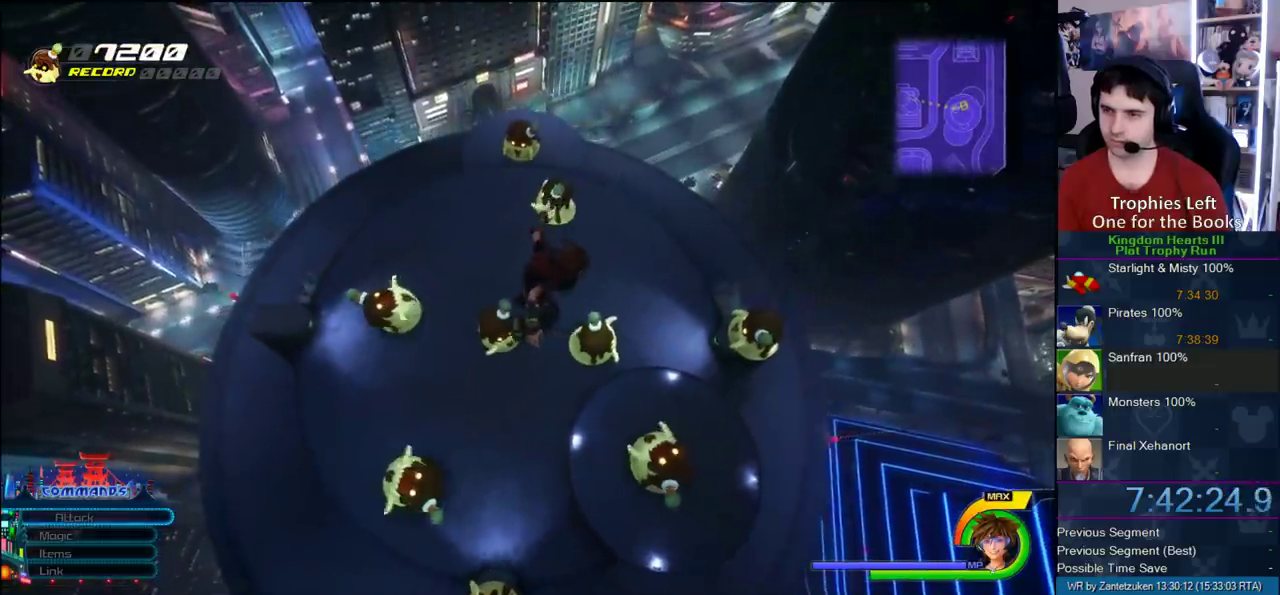
Gameplay with a controller (PlayStation layout); each line is a JSON object with the inputs held at the frame after it. "events" lists button and stick changes between this image and that frame as [ms after this image, input, new state], when the widget could be followed in between. Not read: L1.
{"buttons": [], "left_stick": "up", "right_stick": "center", "events": [[50, "left_stick", "down-left"], [233, "left_stick", "up-right"], [367, "left_stick", "up-left"], [450, "left_stick", "up"]]}
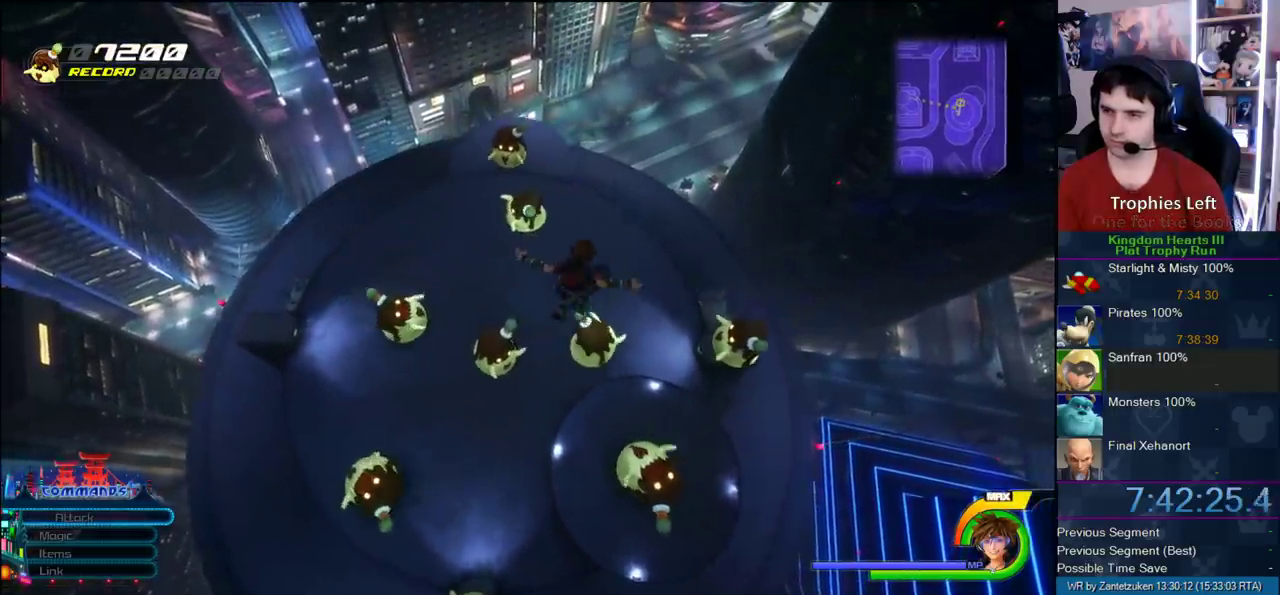
{"buttons": [], "left_stick": "center", "right_stick": "center", "events": [[400, "left_stick", "center"]]}
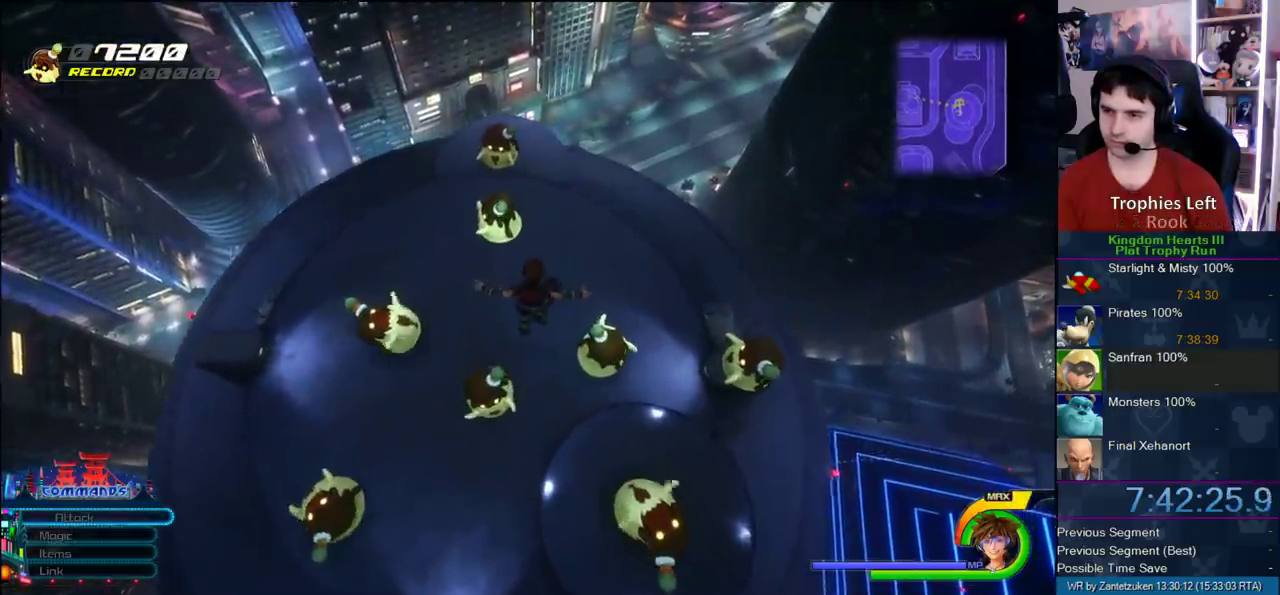
{"buttons": [], "left_stick": "down-left", "right_stick": "center", "events": [[17, "left_stick", "down-left"]]}
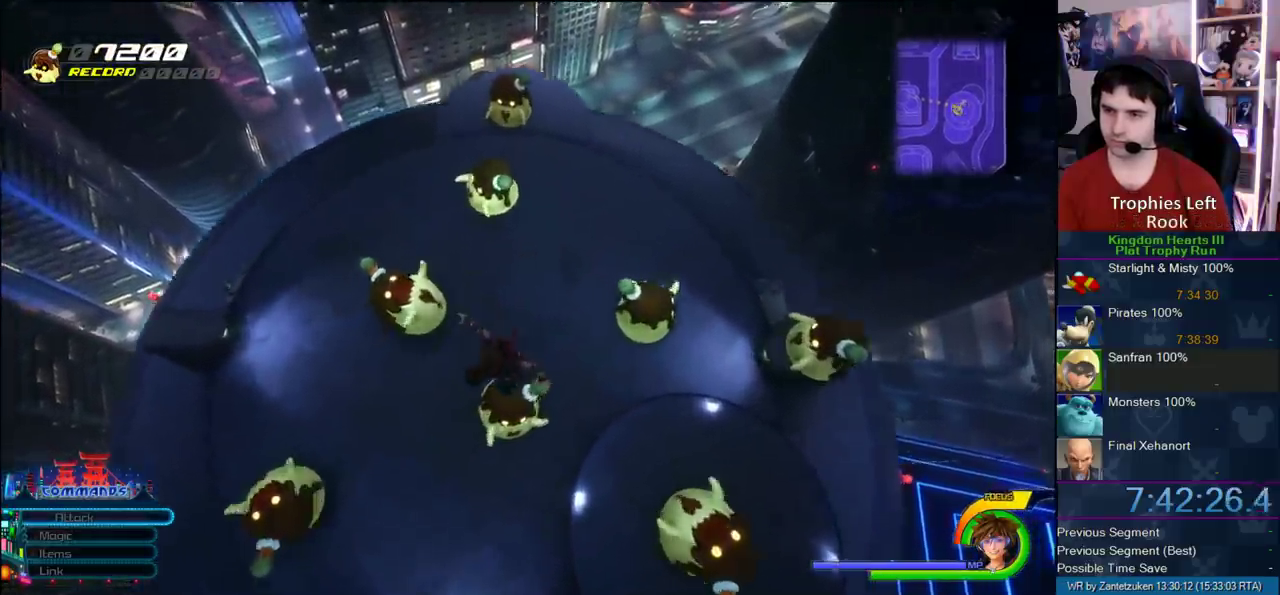
{"buttons": [], "left_stick": "center", "right_stick": "center", "events": [[50, "left_stick", "center"]]}
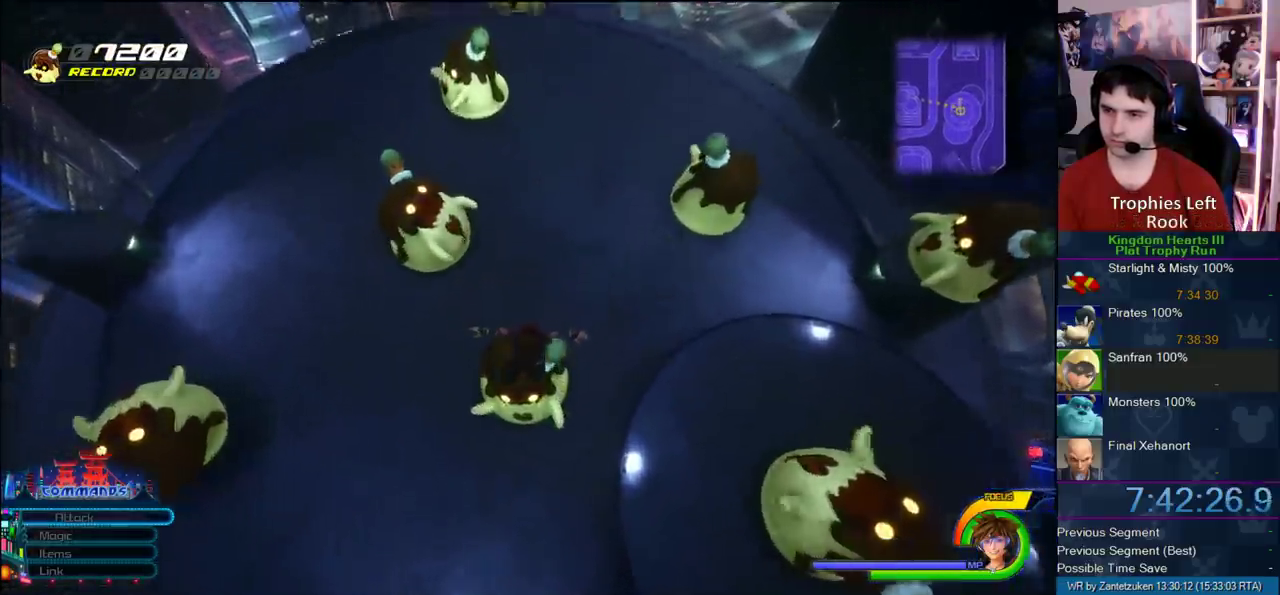
{"buttons": [], "left_stick": "up-right", "right_stick": "center", "events": [[117, "left_stick", "up-left"], [267, "left_stick", "up"], [317, "left_stick", "center"], [500, "left_stick", "up-right"]]}
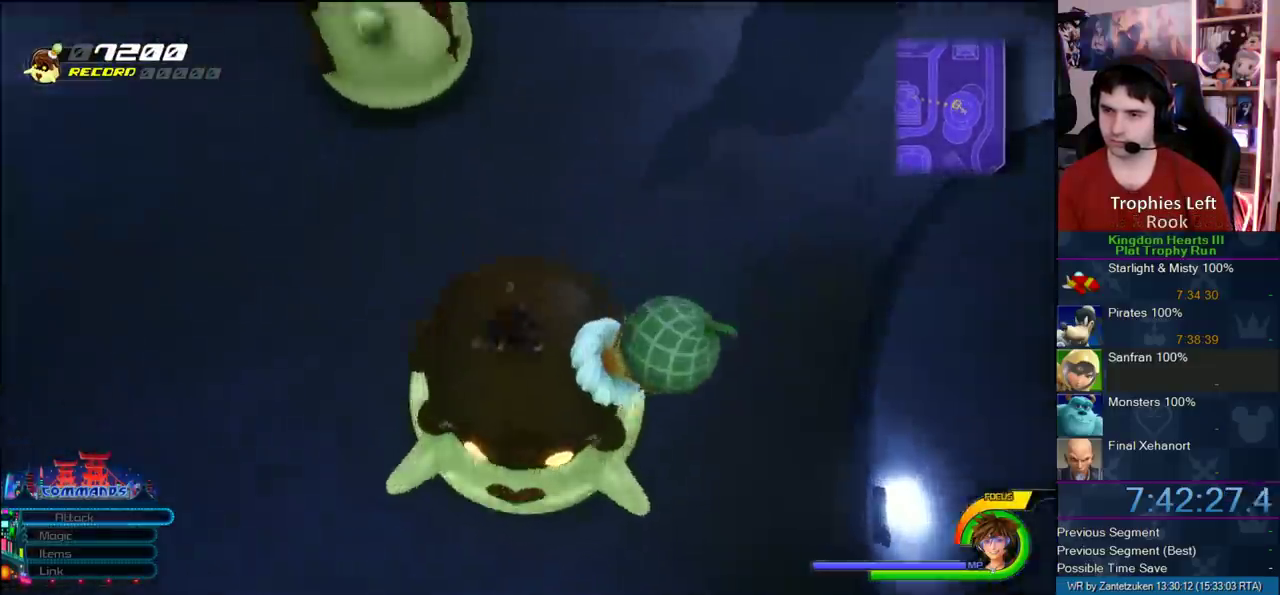
{"buttons": [], "left_stick": "up", "right_stick": "center", "events": [[350, "left_stick", "up"]]}
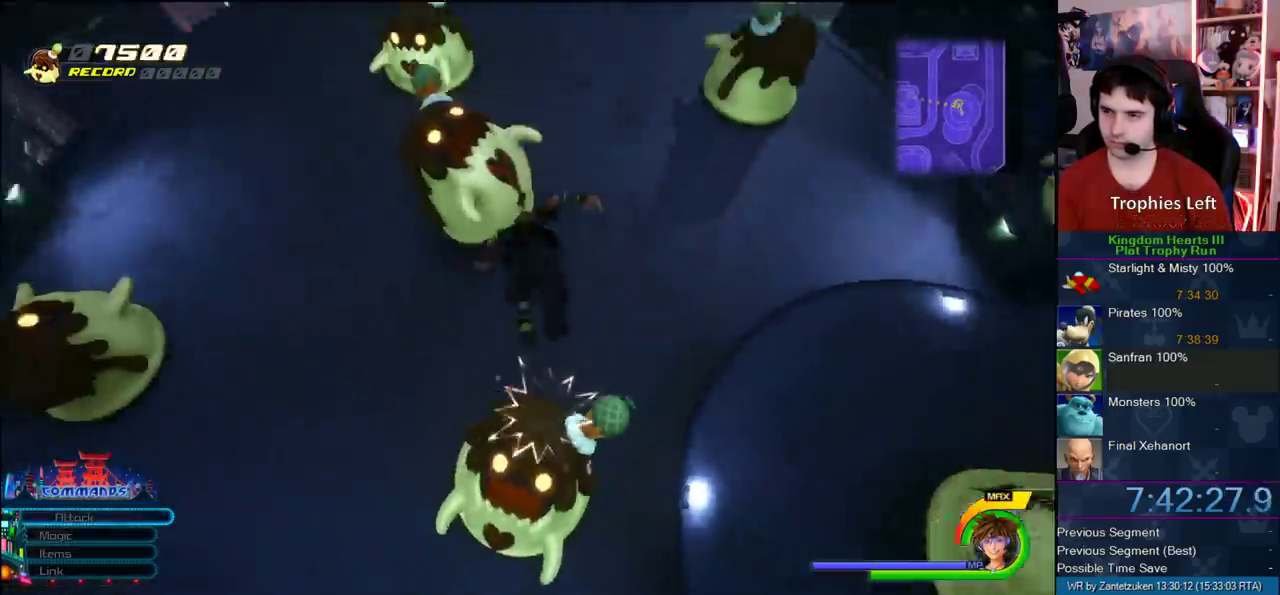
{"buttons": [], "left_stick": "up", "right_stick": "center", "events": []}
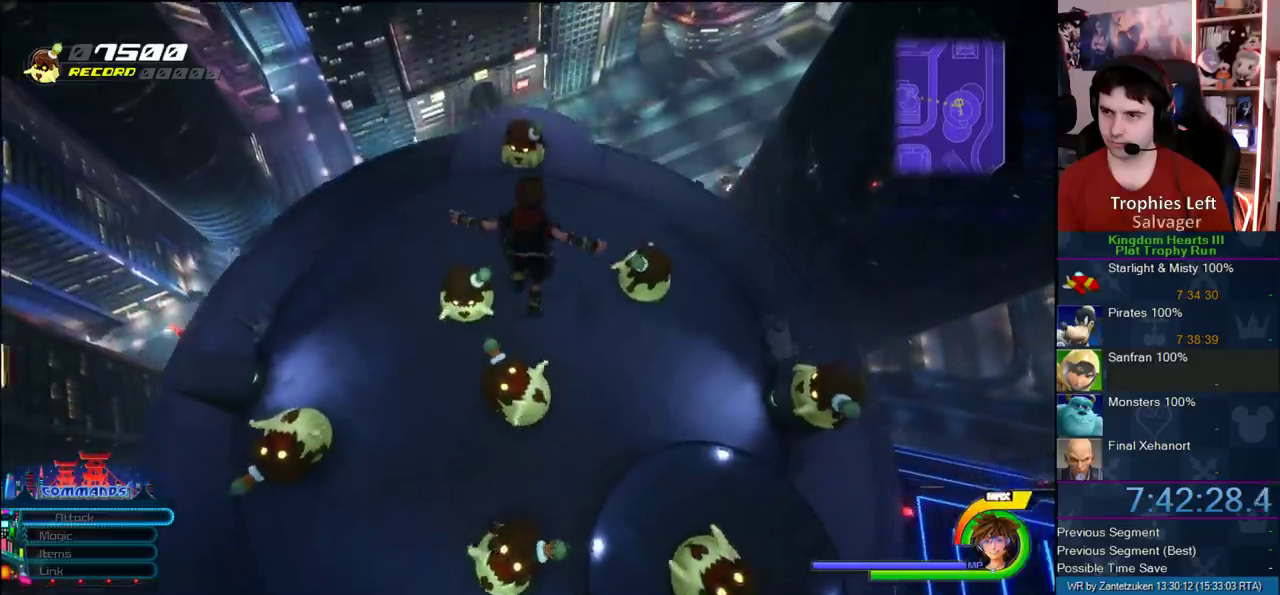
{"buttons": [], "left_stick": "up-left", "right_stick": "left", "events": [[133, "left_stick", "up-left"], [417, "right_stick", "left"]]}
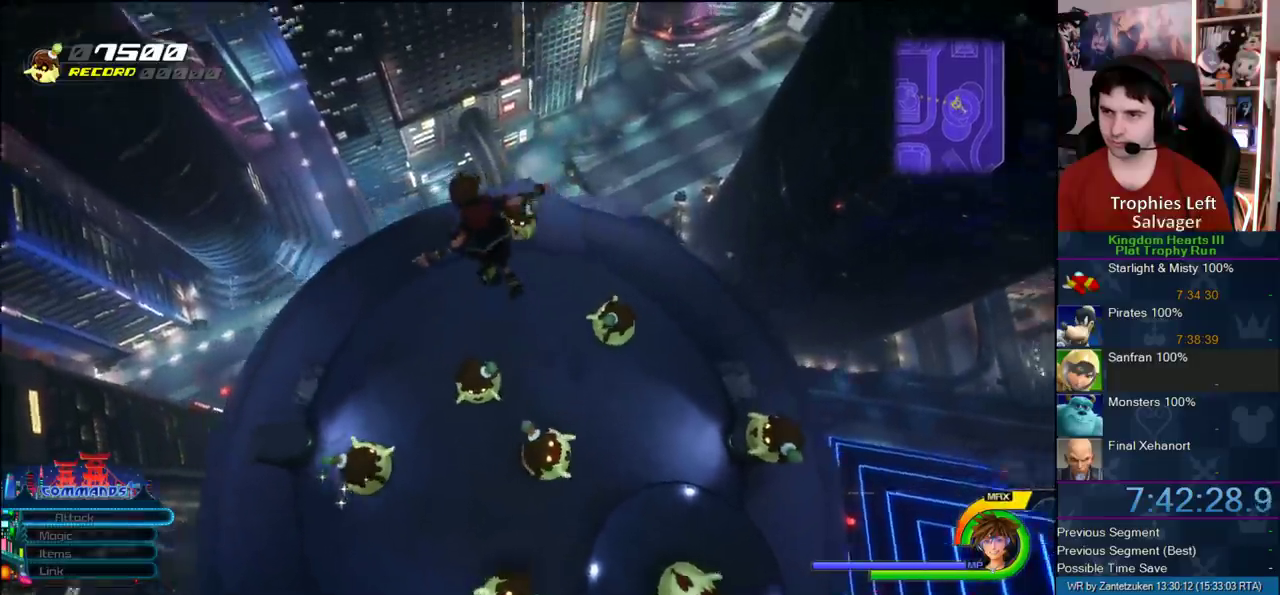
{"buttons": [], "left_stick": "up-right", "right_stick": "center", "events": [[117, "right_stick", "center"], [150, "left_stick", "up-right"]]}
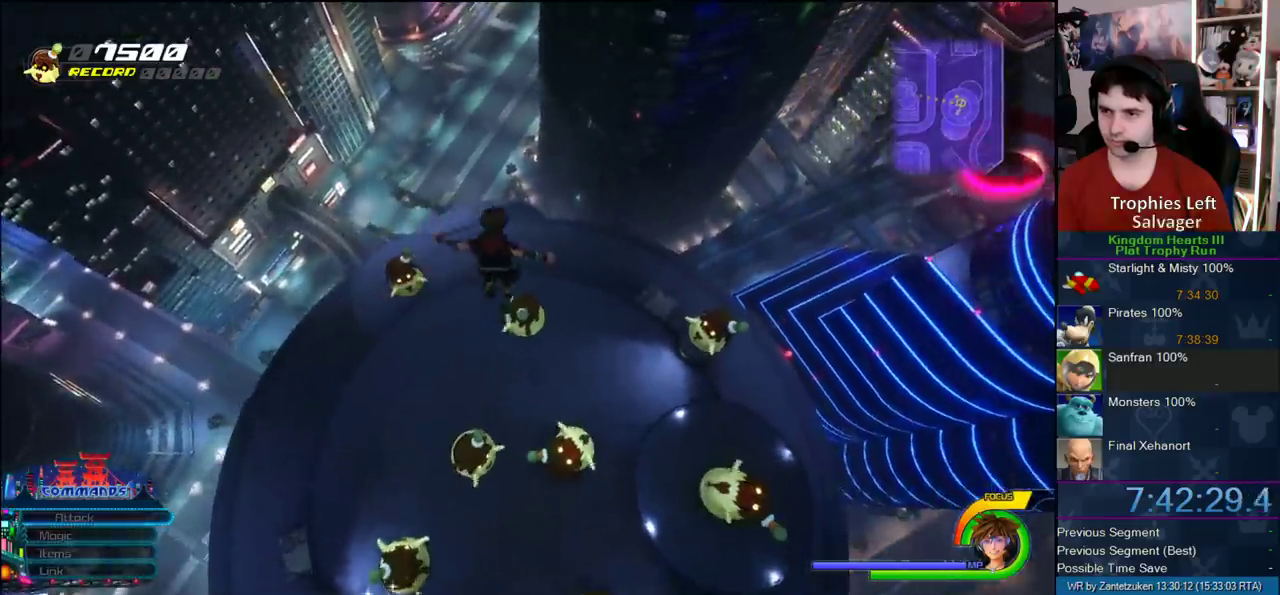
{"buttons": [], "left_stick": "center", "right_stick": "center", "events": [[117, "left_stick", "right"], [200, "left_stick", "down-right"], [383, "left_stick", "center"]]}
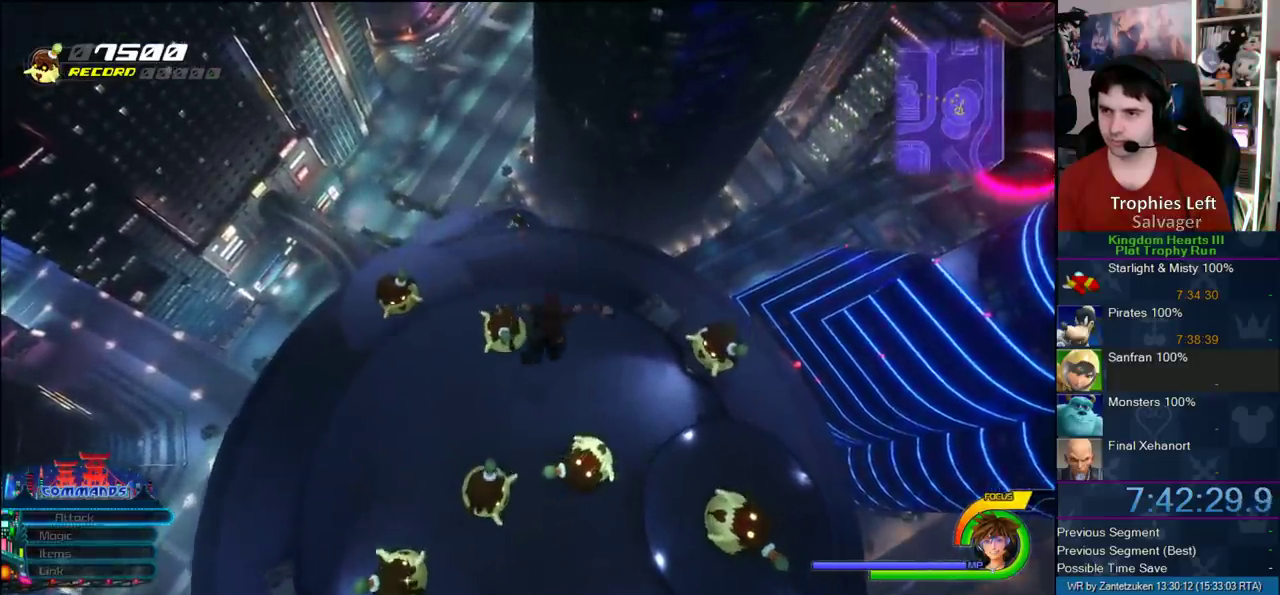
{"buttons": [], "left_stick": "down-right", "right_stick": "center", "events": [[350, "left_stick", "down-right"]]}
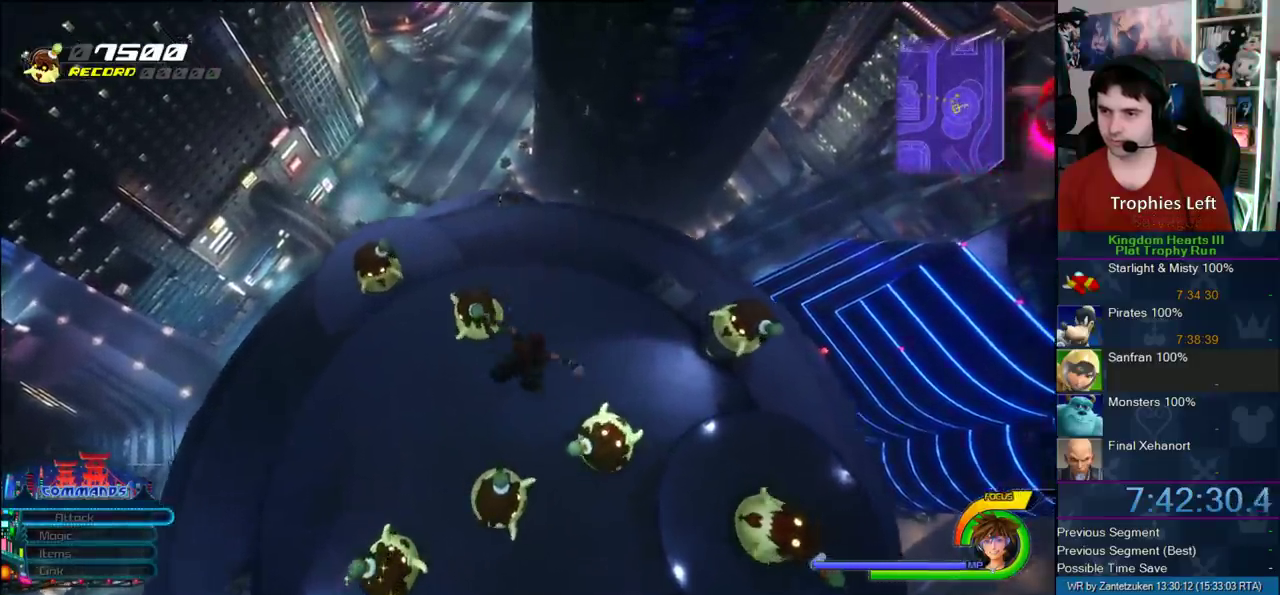
{"buttons": [], "left_stick": "center", "right_stick": "center", "events": [[17, "left_stick", "center"]]}
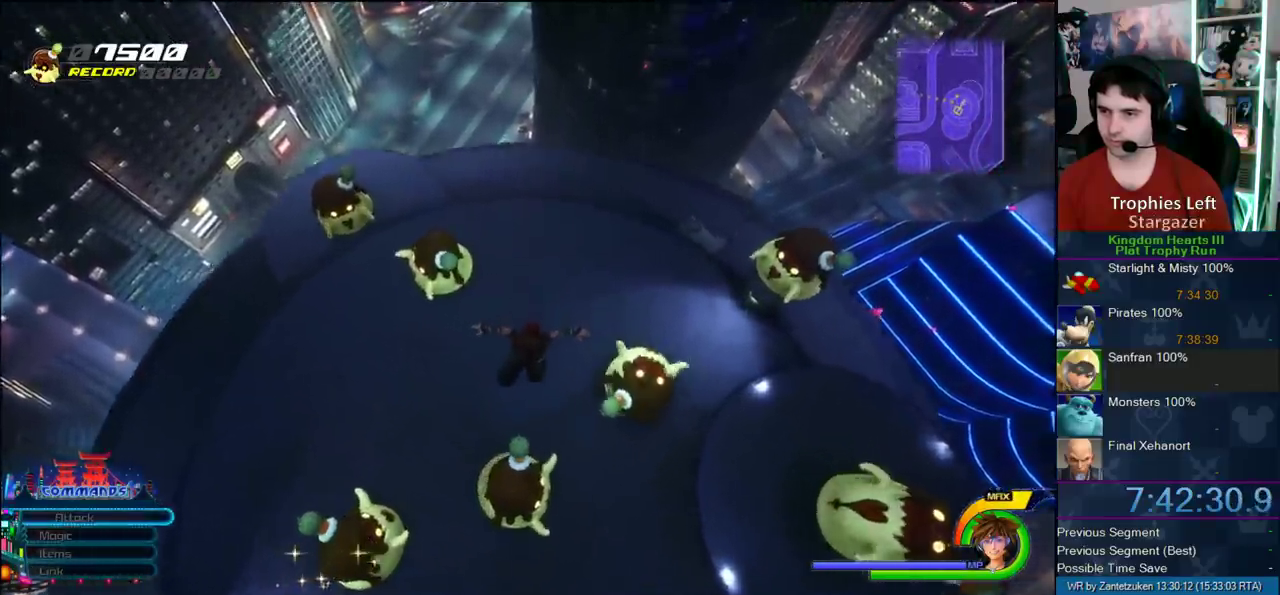
{"buttons": [], "left_stick": "down", "right_stick": "center", "events": [[117, "left_stick", "down-right"], [250, "left_stick", "right"], [300, "left_stick", "center"], [350, "left_stick", "down-right"], [483, "left_stick", "down"]]}
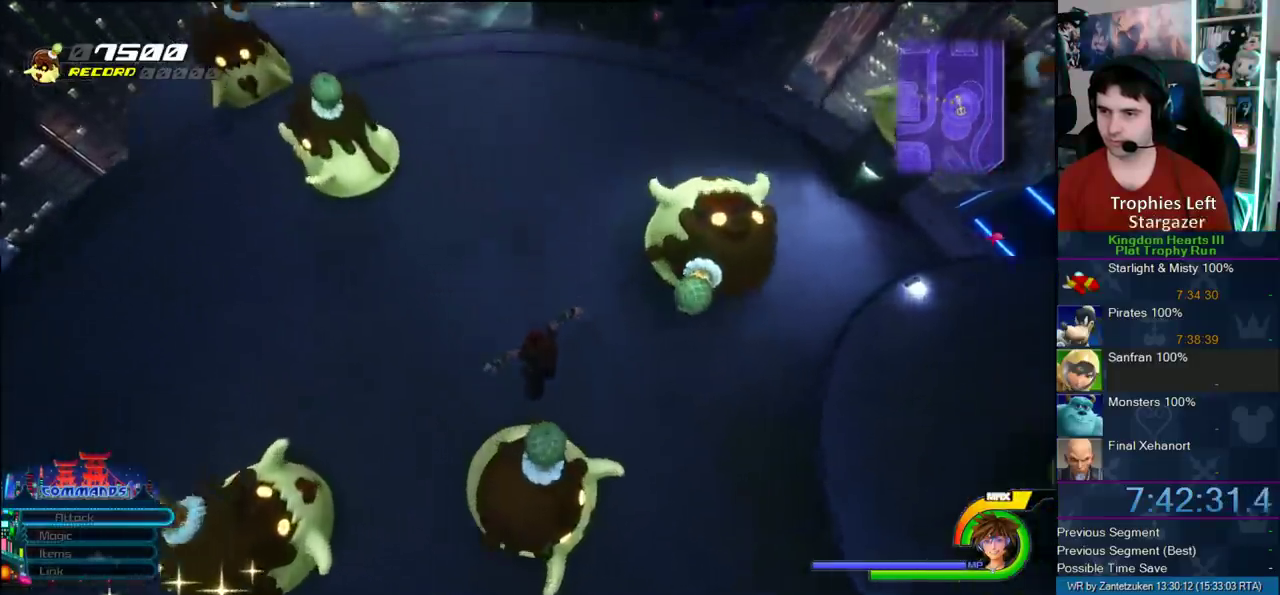
{"buttons": [], "left_stick": "up-right", "right_stick": "center"}
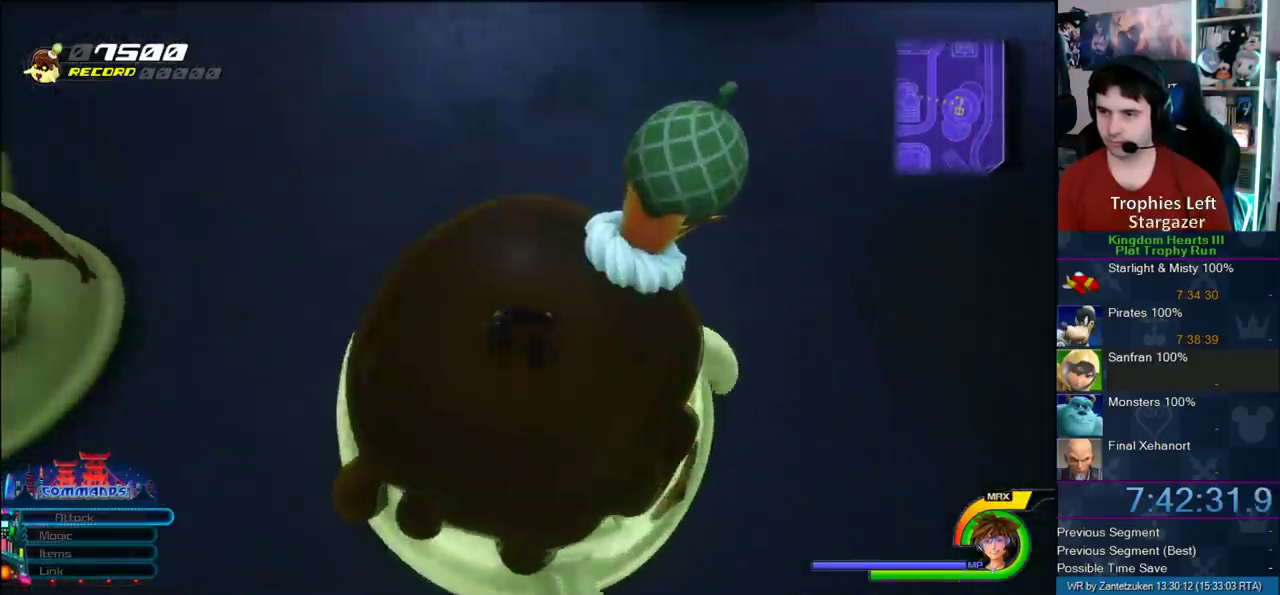
{"buttons": [], "left_stick": "up-right", "right_stick": "center"}
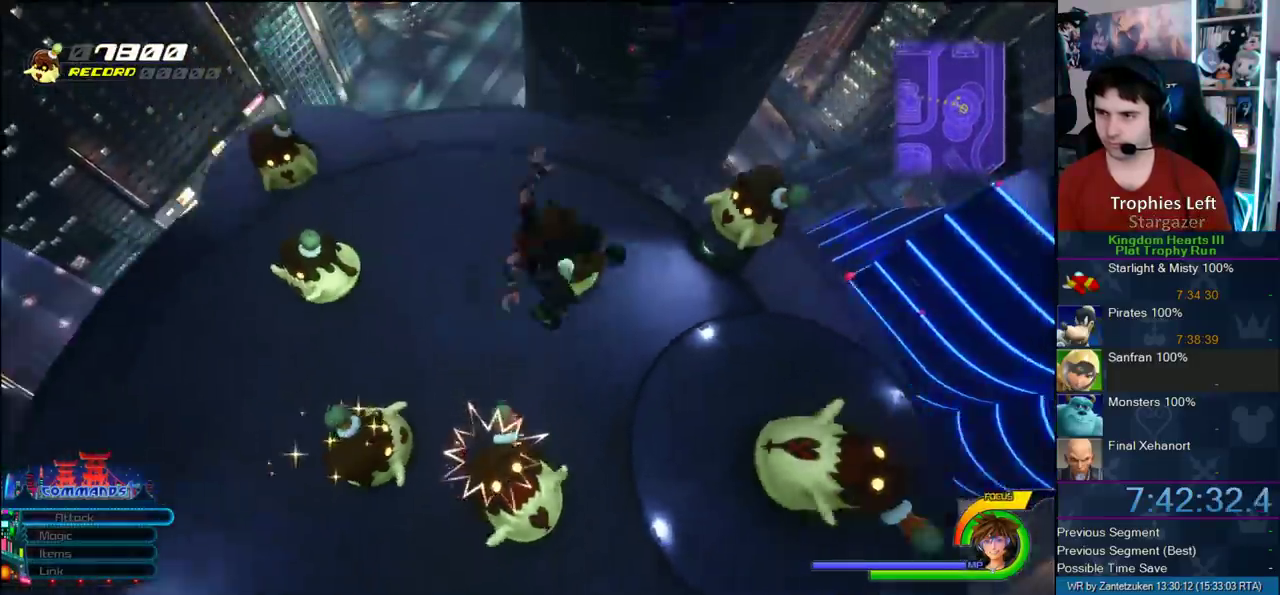
{"buttons": [], "left_stick": "up-right", "right_stick": "right"}
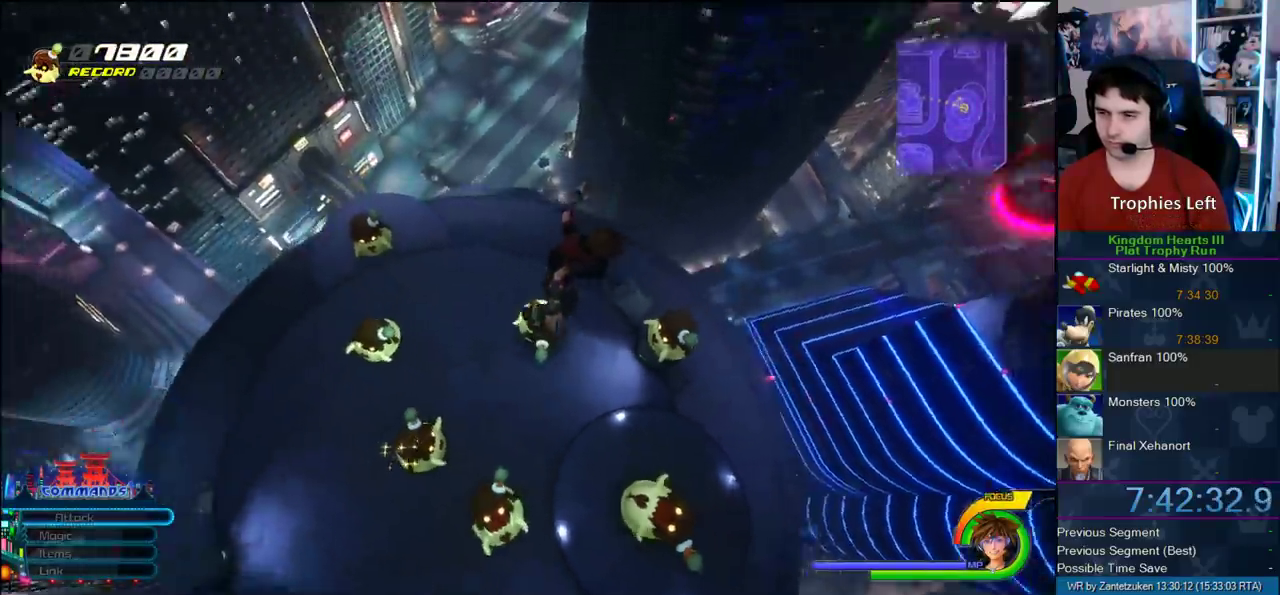
{"buttons": [], "left_stick": "right", "right_stick": "right"}
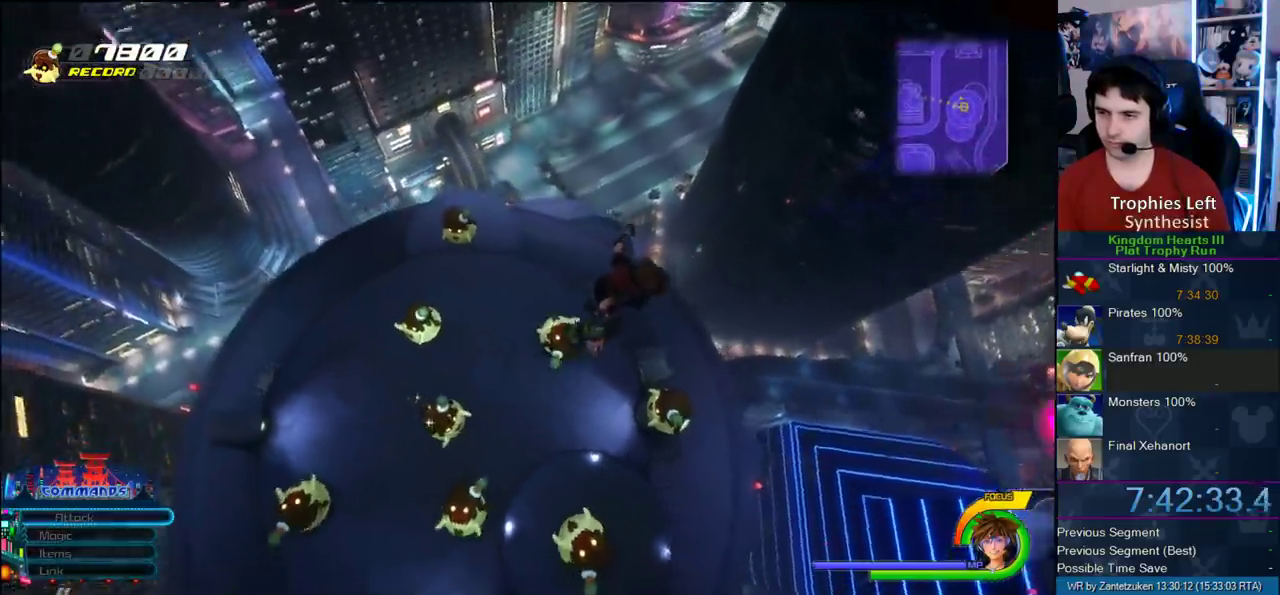
{"buttons": [], "left_stick": "right", "right_stick": "center", "events": [[67, "right_stick", "down-right"], [200, "right_stick", "center"]]}
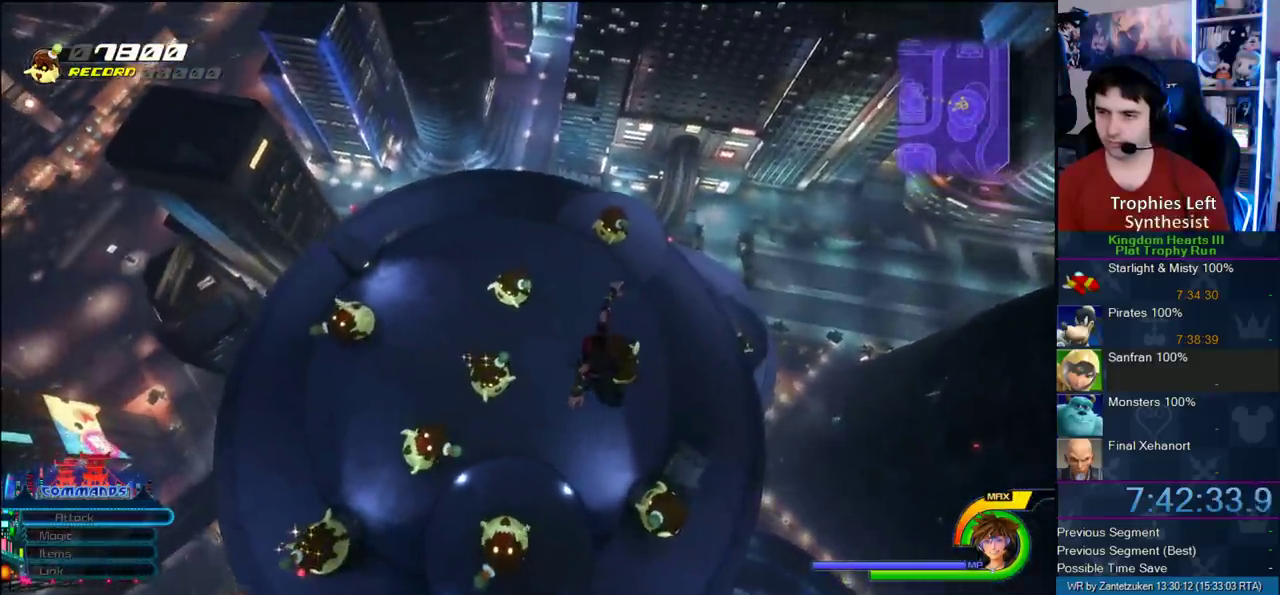
{"buttons": [], "left_stick": "down-right", "right_stick": "center"}
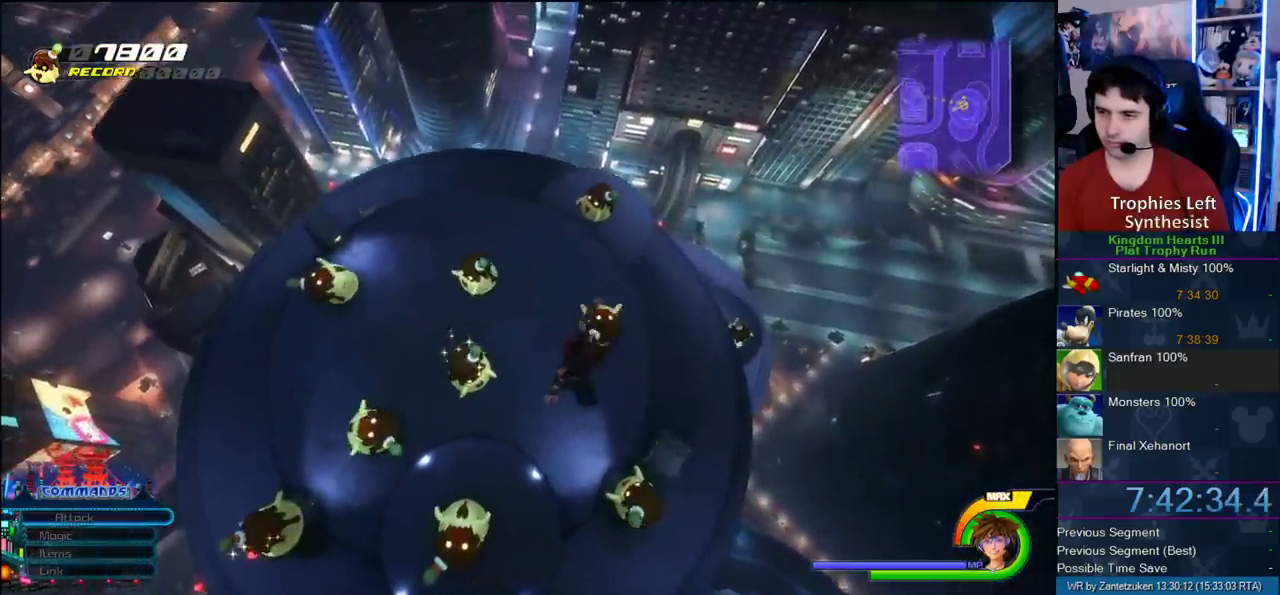
{"buttons": [], "left_stick": "down-right", "right_stick": "center"}
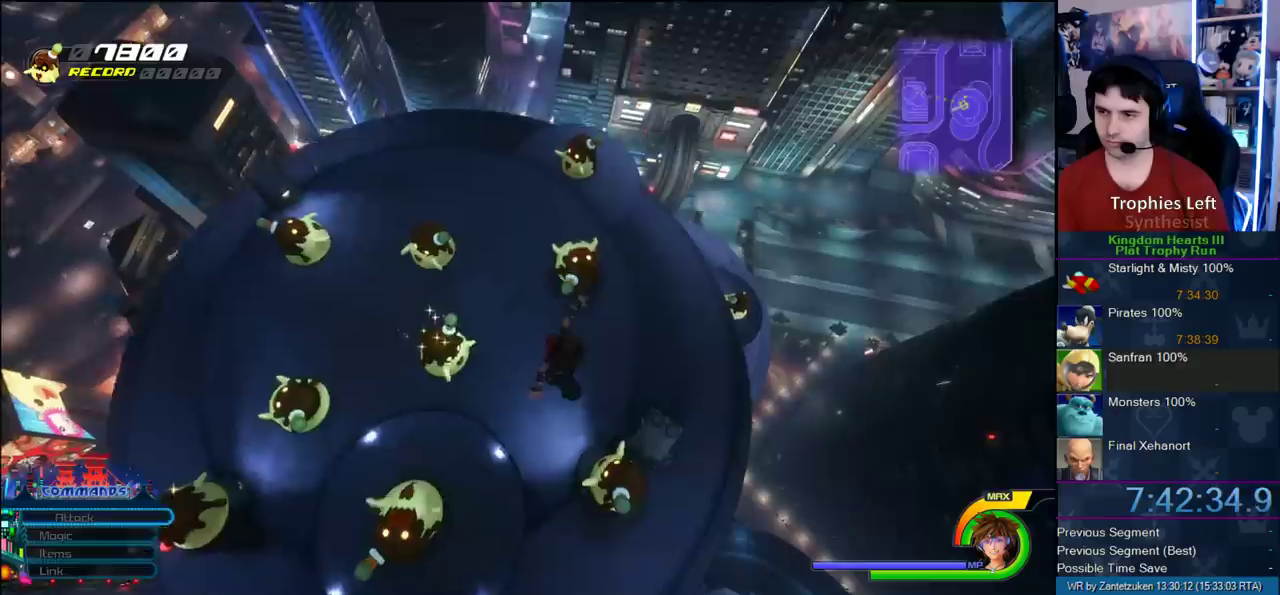
{"buttons": [], "left_stick": "right", "right_stick": "center"}
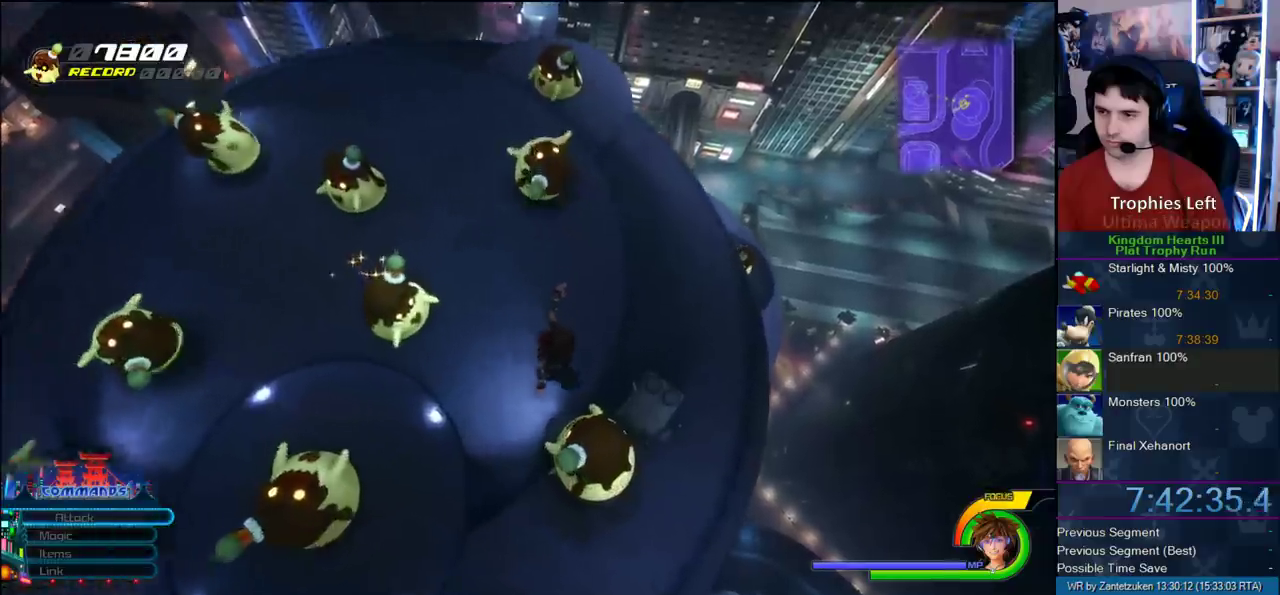
{"buttons": [], "left_stick": "right", "right_stick": "center"}
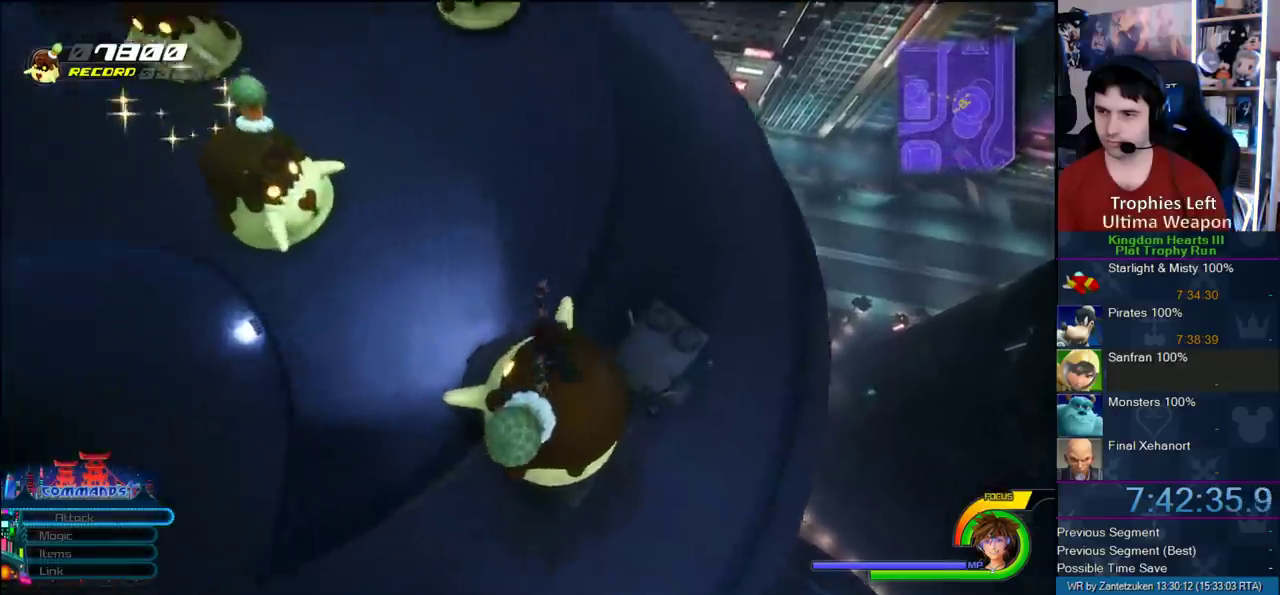
{"buttons": [], "left_stick": "up", "right_stick": "center", "events": [[67, "left_stick", "up"], [117, "right_stick", "left"], [300, "right_stick", "center"]]}
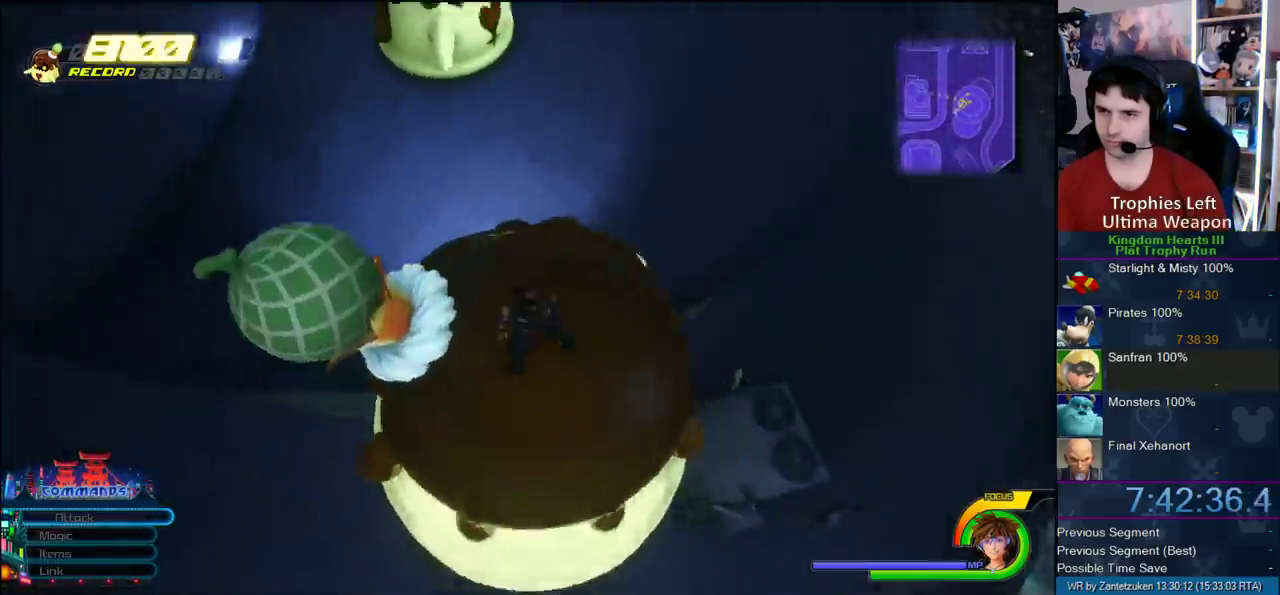
{"buttons": [], "left_stick": "up-right", "right_stick": "center", "events": [[67, "left_stick", "up-right"]]}
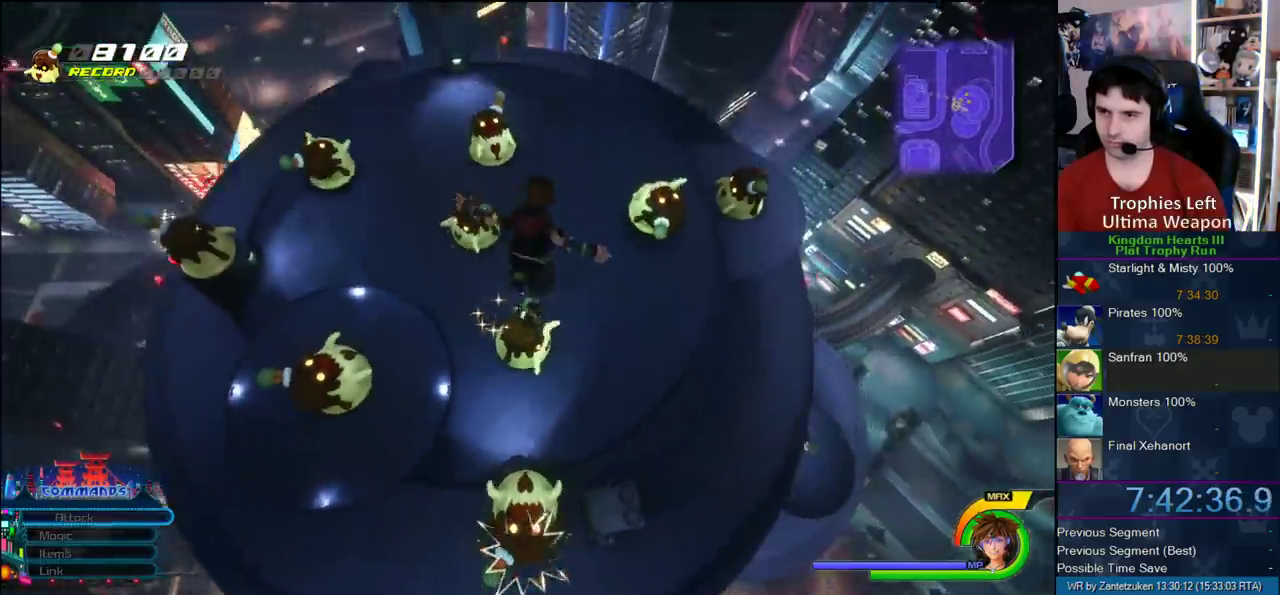
{"buttons": [], "left_stick": "up-left", "right_stick": "center", "events": [[83, "left_stick", "up"], [167, "left_stick", "up-left"]]}
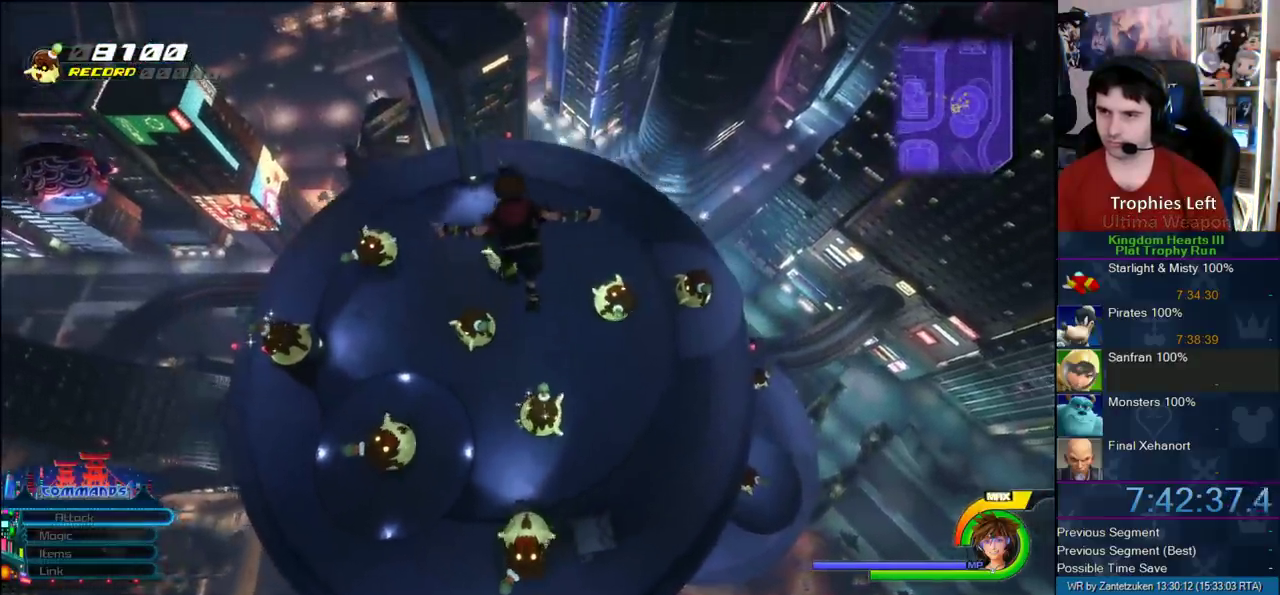
{"buttons": [], "left_stick": "center", "right_stick": "center", "events": [[133, "right_stick", "right"], [250, "right_stick", "center"], [300, "left_stick", "right"], [467, "left_stick", "center"]]}
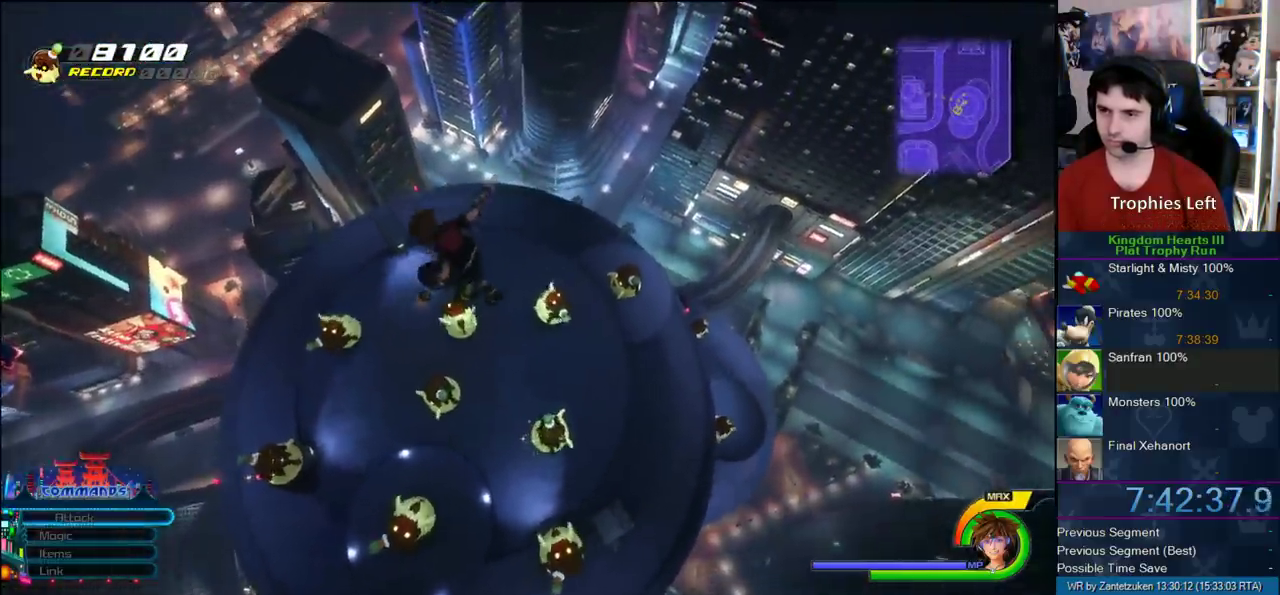
{"buttons": [], "left_stick": "left", "right_stick": "center", "events": [[250, "left_stick", "left"]]}
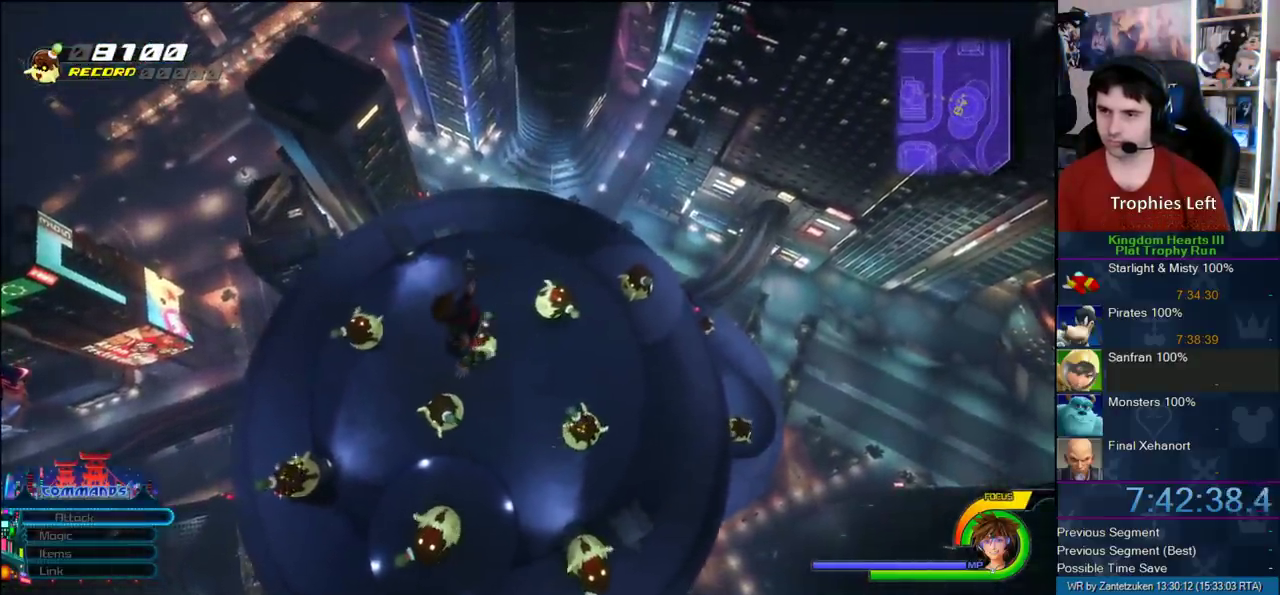
{"buttons": [], "left_stick": "left", "right_stick": "center", "events": [[17, "left_stick", "center"], [83, "left_stick", "left"]]}